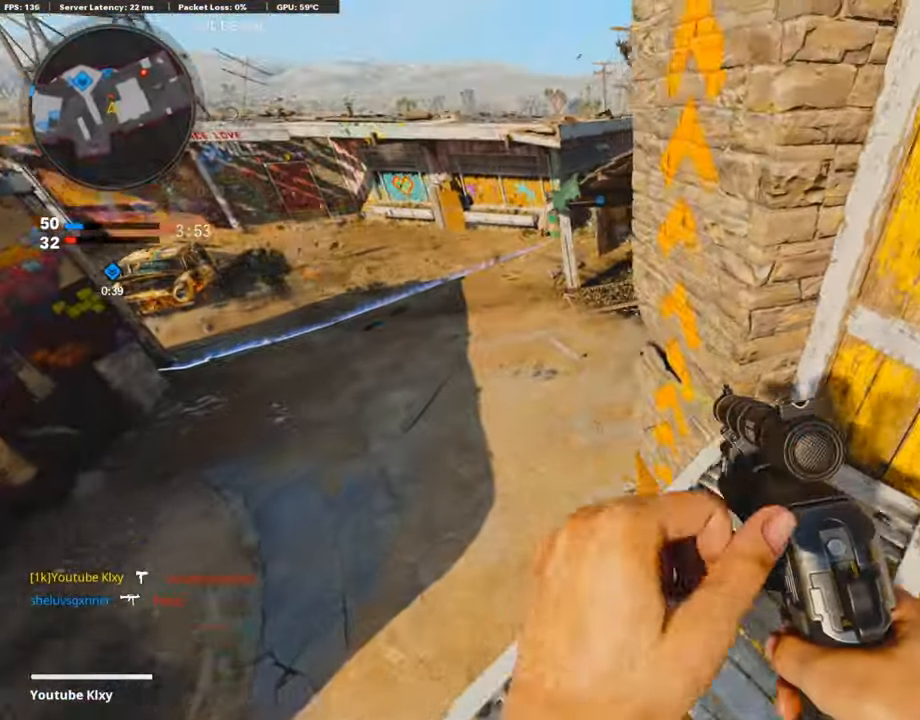
Gameplay with a controller (PlayStation layout); each line is a JSON object with the inputs held at the frame after it. "events" lists button and stick changes between this image and that frame as [ms after this image, input, new state], when the widget could be followed in between.
{"buttons": [], "left_stick": "right", "right_stick": "right", "events": [[50, "right_stick", "right"], [151, "left_stick", "up-right"], [168, "right_stick", "center"], [235, "left_stick", "center"], [302, "left_stick", "left"], [403, "left_stick", "center"], [470, "left_stick", "right"], [487, "L1", "up"], [487, "right_stick", "right"]]}
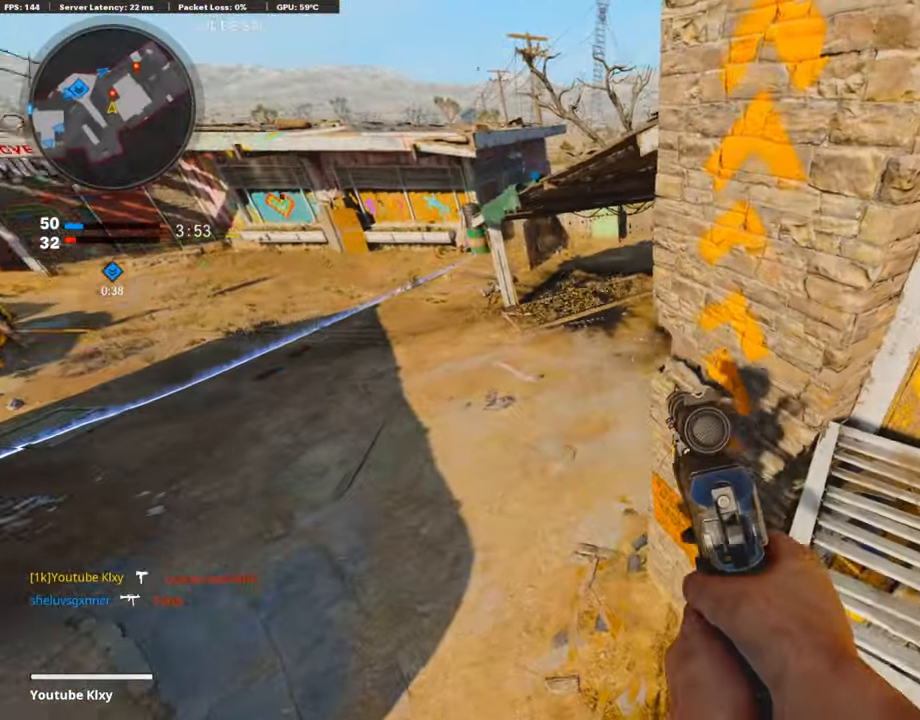
{"buttons": [], "left_stick": "down", "right_stick": "down-right", "events": [[168, "left_stick", "up"], [252, "left_stick", "up-left"], [268, "L3", "down"], [319, "L3", "up"], [369, "left_stick", "down-left"], [369, "right_stick", "down-right"], [504, "left_stick", "down"]]}
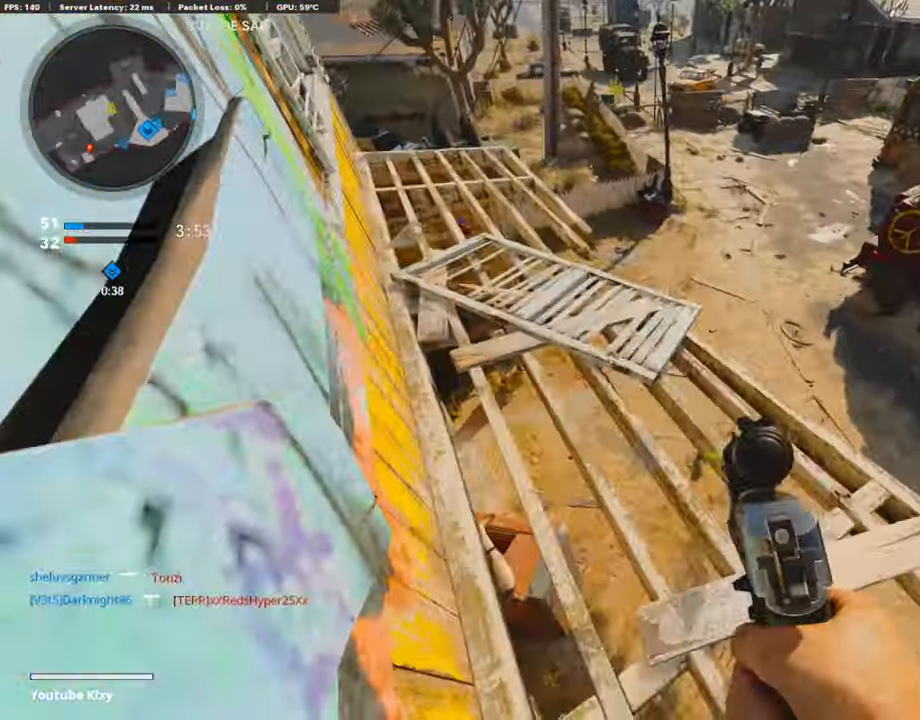
{"buttons": ["L3"], "left_stick": "up-right", "right_stick": "up", "events": [[16, "right_stick", "center"], [134, "left_stick", "center"], [168, "right_stick", "left"], [235, "left_stick", "up"], [302, "right_stick", "up-left"], [336, "L3", "down"], [436, "right_stick", "up"], [470, "left_stick", "up-right"]]}
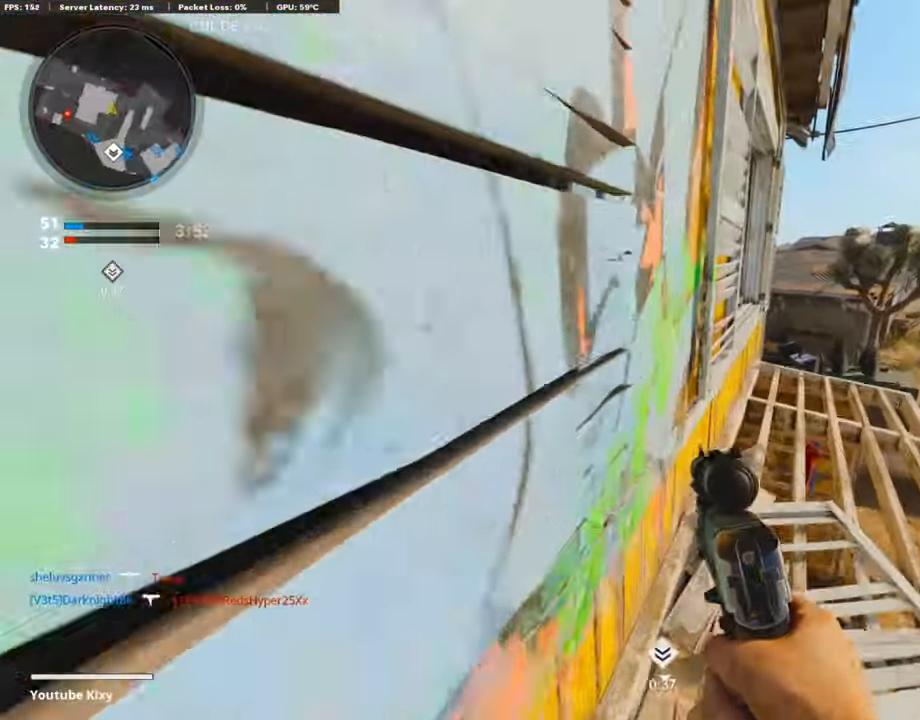
{"buttons": ["L1"], "left_stick": "right", "right_stick": "up", "events": [[84, "L3", "up"], [84, "right_stick", "up-left"], [134, "R3", "down"], [134, "right_stick", "center"], [235, "R3", "up"], [235, "right_stick", "left"], [352, "L1", "down"], [436, "right_stick", "up"], [453, "left_stick", "right"]]}
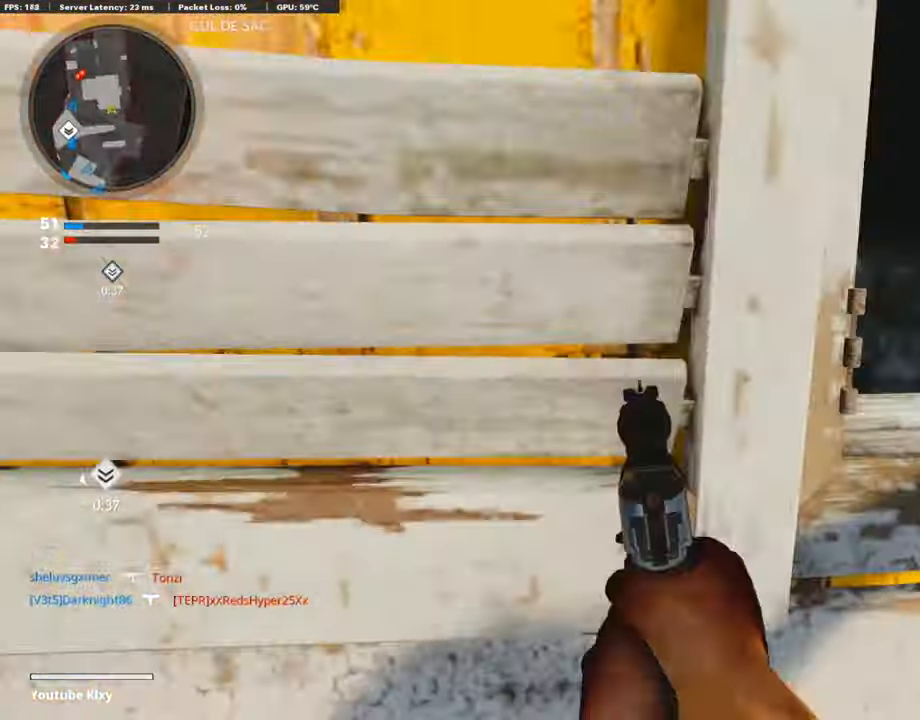
{"buttons": ["L1"], "left_stick": "up-left", "right_stick": "left", "events": [[16, "right_stick", "center"], [67, "right_stick", "left"], [117, "right_stick", "up-left"], [318, "right_stick", "left"], [469, "left_stick", "up-left"]]}
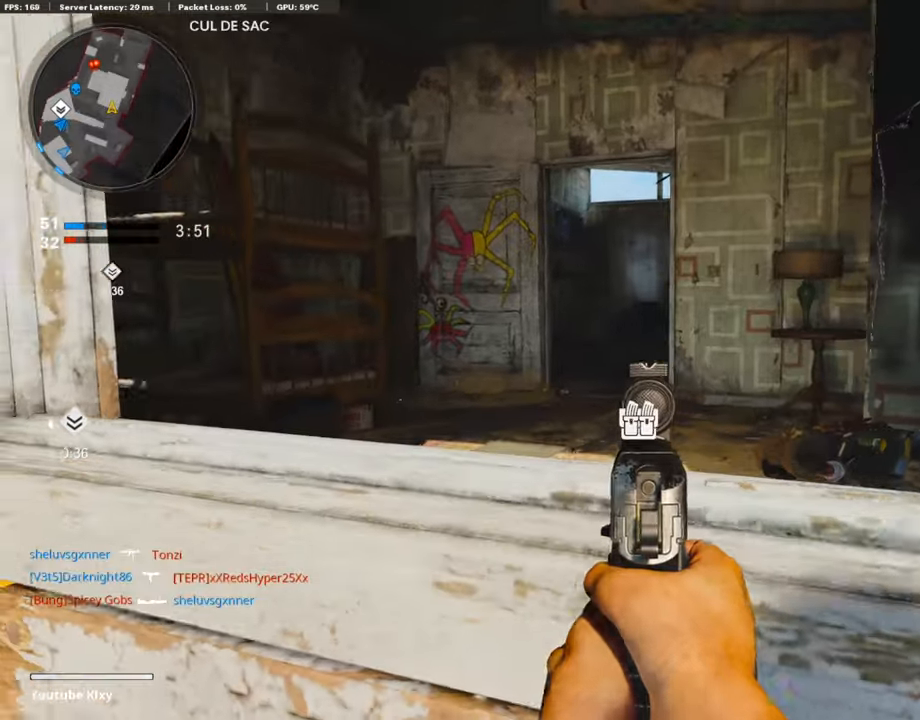
{"buttons": [], "left_stick": "up-right", "right_stick": "center", "events": [[17, "right_stick", "center"], [50, "CROSS", "down"], [50, "L1", "up"], [50, "left_stick", "up"], [134, "left_stick", "up-right"], [168, "CROSS", "up"], [319, "right_stick", "down-left"], [487, "right_stick", "center"]]}
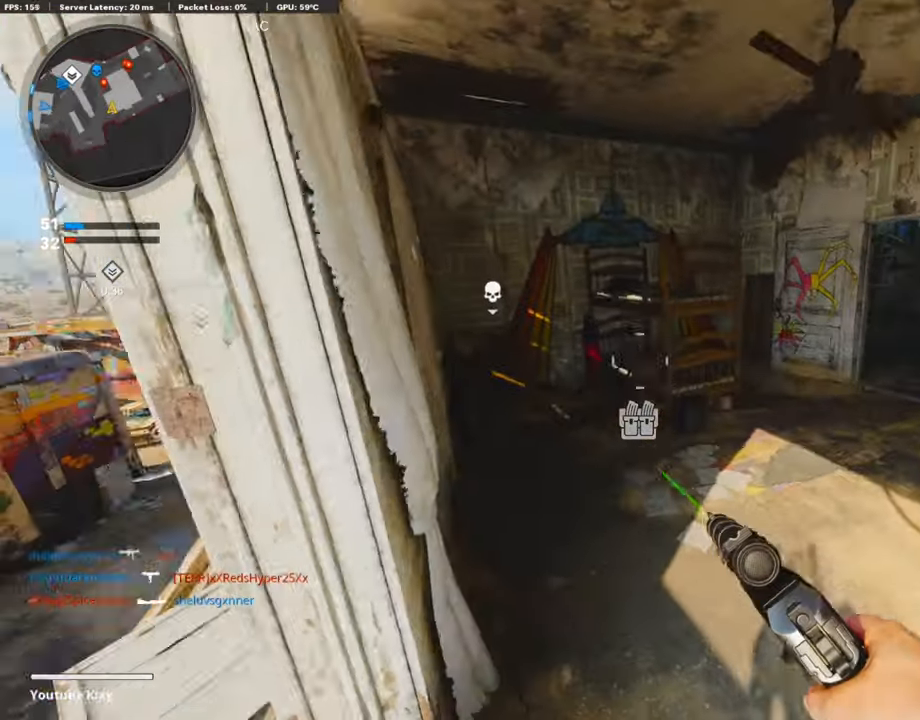
{"buttons": ["L3"], "left_stick": "up-left", "right_stick": "right", "events": [[67, "right_stick", "right"], [134, "left_stick", "up-left"], [252, "right_stick", "center"], [336, "L3", "down"], [420, "right_stick", "right"]]}
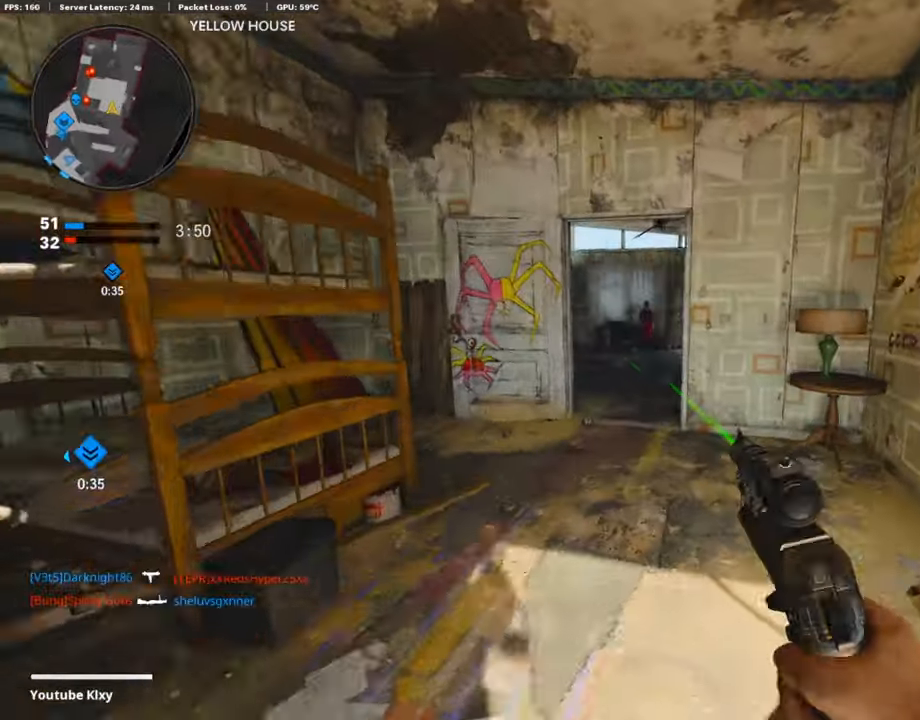
{"buttons": [], "left_stick": "up-right", "right_stick": "center", "events": [[50, "L3", "up"], [185, "right_stick", "center"], [218, "L1", "down"], [437, "L1", "up"], [437, "left_stick", "up-right"]]}
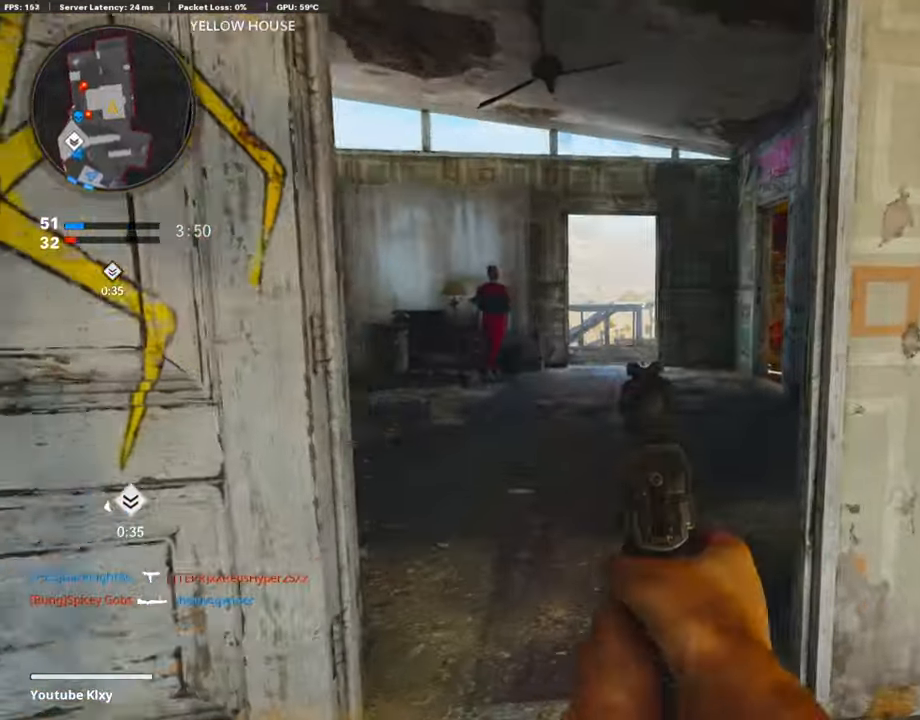
{"buttons": [], "left_stick": "up", "right_stick": "down", "events": [[50, "left_stick", "up"], [504, "right_stick", "down"]]}
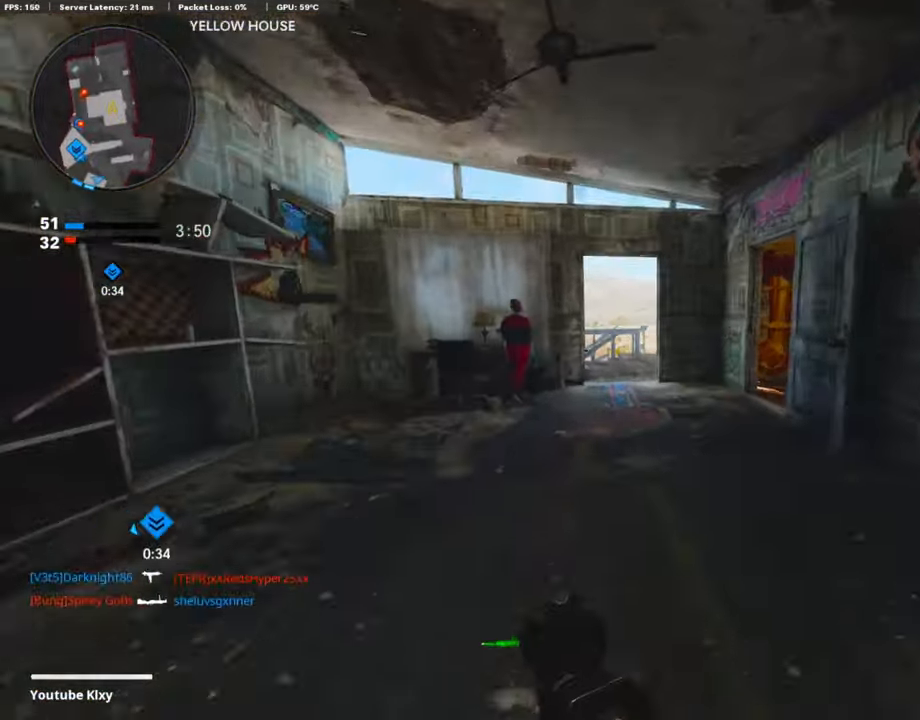
{"buttons": ["L1"], "left_stick": "left", "right_stick": "up-right", "events": [[101, "right_stick", "center"], [118, "left_stick", "up-right"], [269, "right_stick", "left"], [286, "L1", "down"], [353, "right_stick", "up"], [386, "left_stick", "left"], [504, "right_stick", "up-right"]]}
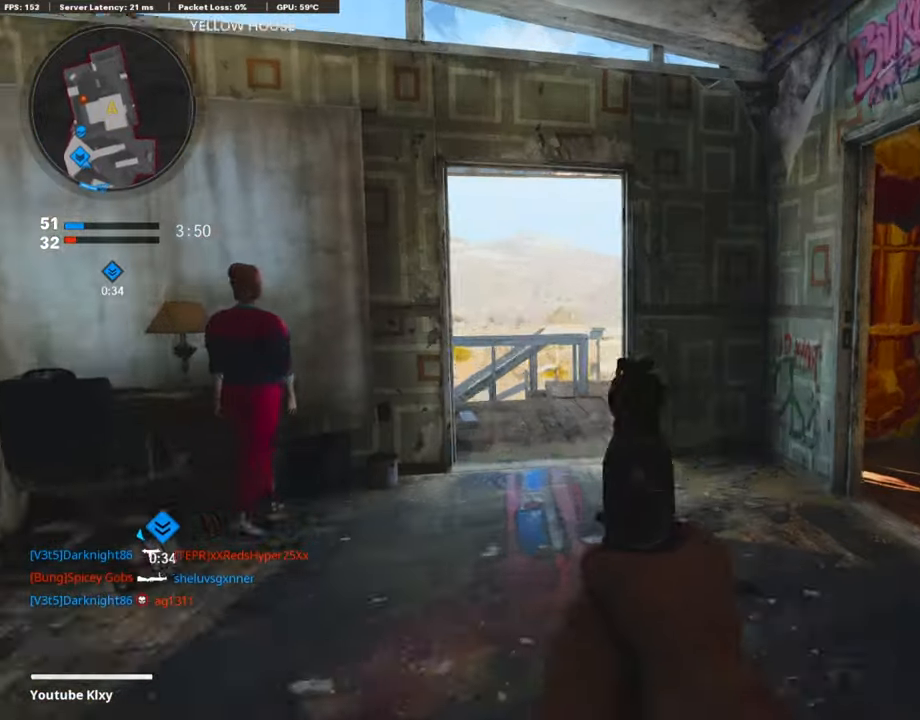
{"buttons": ["L1"], "left_stick": "center", "right_stick": "right", "events": [[269, "right_stick", "right"], [504, "left_stick", "center"]]}
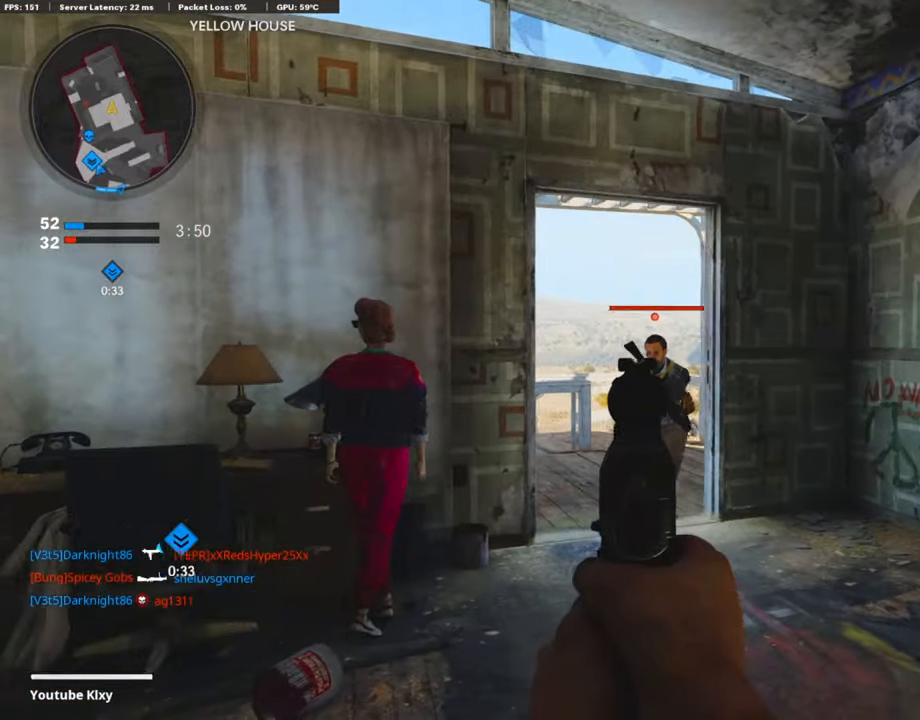
{"buttons": ["L3"], "left_stick": "up-right", "right_stick": "down", "events": [[33, "R1", "down"], [33, "left_stick", "right"], [67, "right_stick", "center"], [117, "L1", "up"], [168, "R1", "up"], [235, "left_stick", "center"], [336, "left_stick", "up-right"], [369, "right_stick", "down"], [420, "L3", "down"]]}
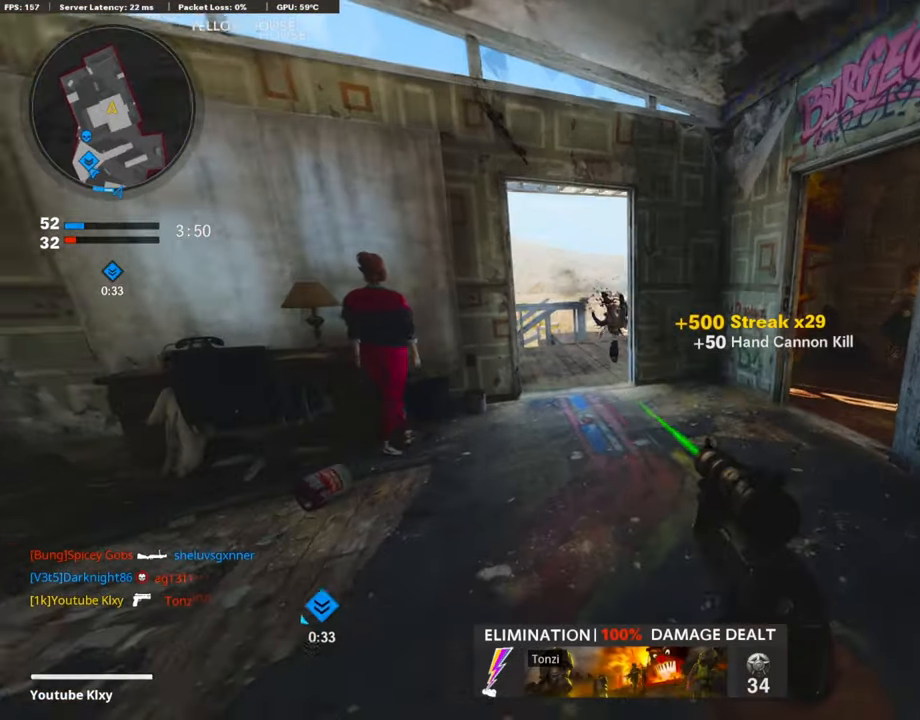
{"buttons": ["L3"], "left_stick": "up", "right_stick": "right", "events": [[84, "right_stick", "center"], [117, "L3", "up"], [302, "L3", "down"], [302, "left_stick", "up"], [302, "right_stick", "right"]]}
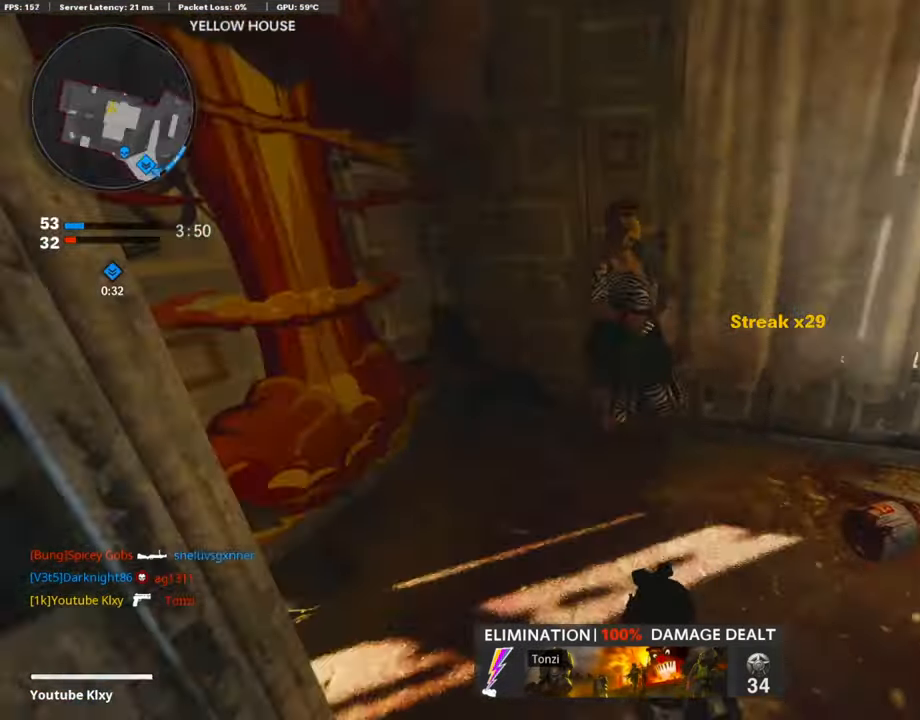
{"buttons": ["R3"], "left_stick": "up", "right_stick": "up-right", "events": [[185, "L3", "up"], [370, "R3", "down"], [370, "right_stick", "up-right"]]}
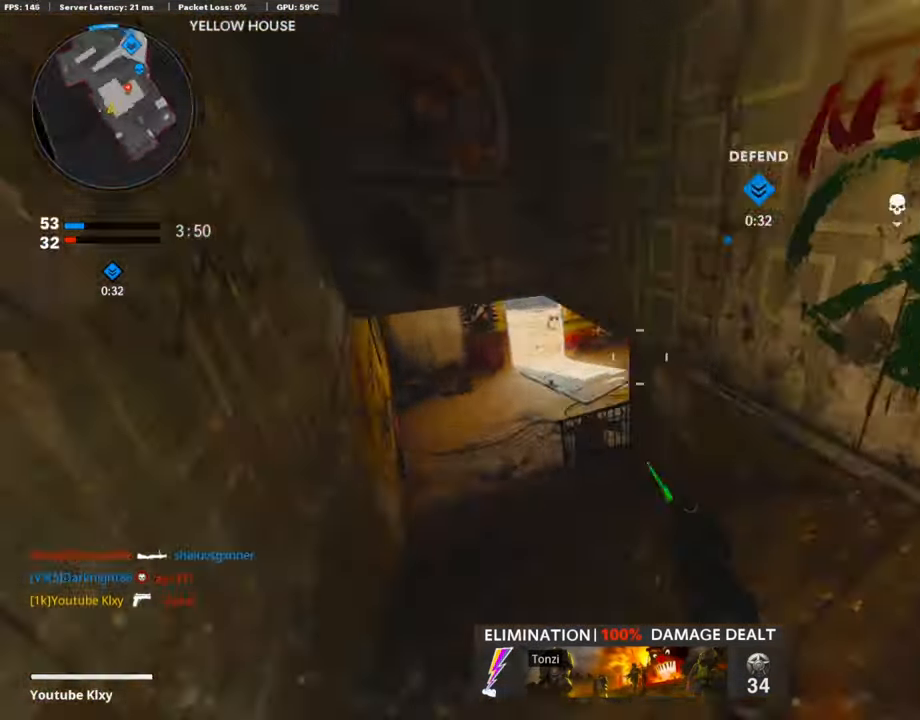
{"buttons": [], "left_stick": "up-left", "right_stick": "center", "events": [[101, "R3", "up"], [101, "right_stick", "right"], [420, "left_stick", "up-left"], [420, "right_stick", "center"]]}
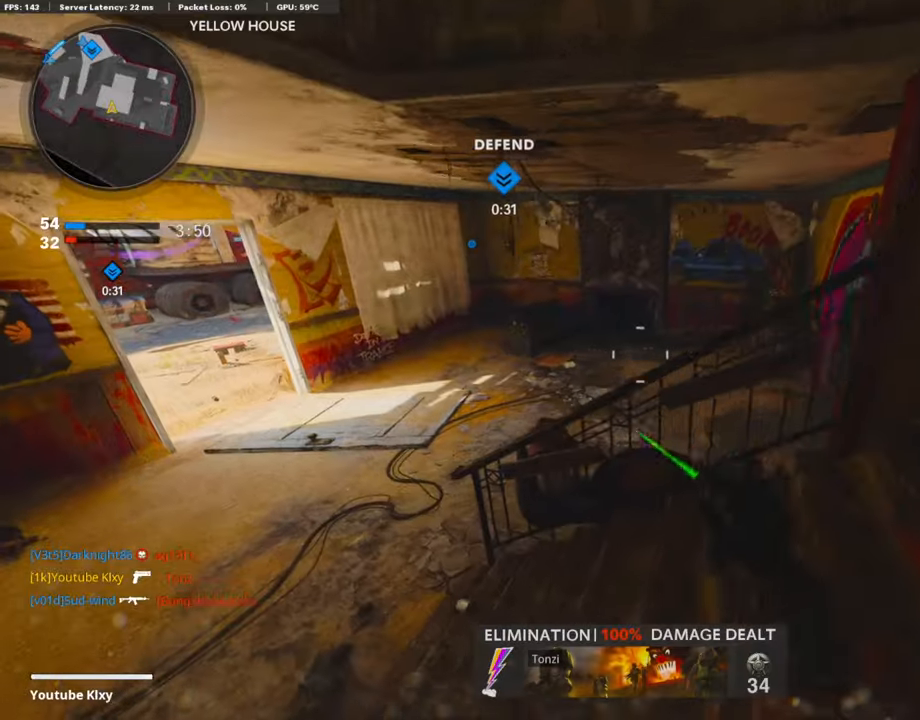
{"buttons": [], "left_stick": "down-left", "right_stick": "center", "events": [[118, "left_stick", "down-left"], [185, "right_stick", "up-right"], [437, "right_stick", "center"]]}
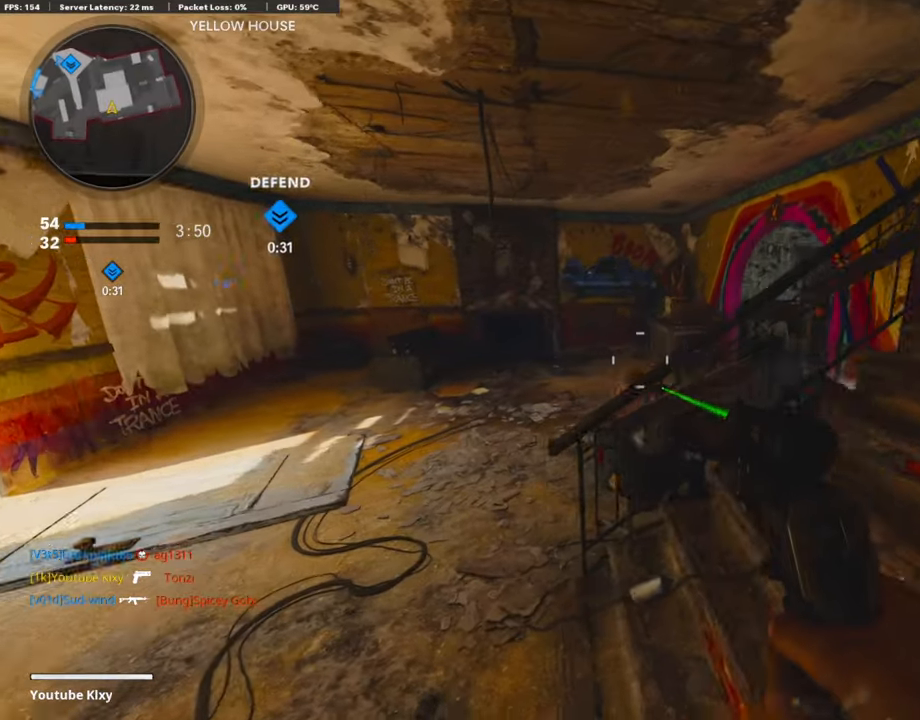
{"buttons": ["L1"], "left_stick": "down-left", "right_stick": "right", "events": [[84, "left_stick", "up-left"], [151, "L3", "down"], [319, "right_stick", "right"], [420, "L3", "up"], [470, "L1", "down"], [487, "left_stick", "down-left"]]}
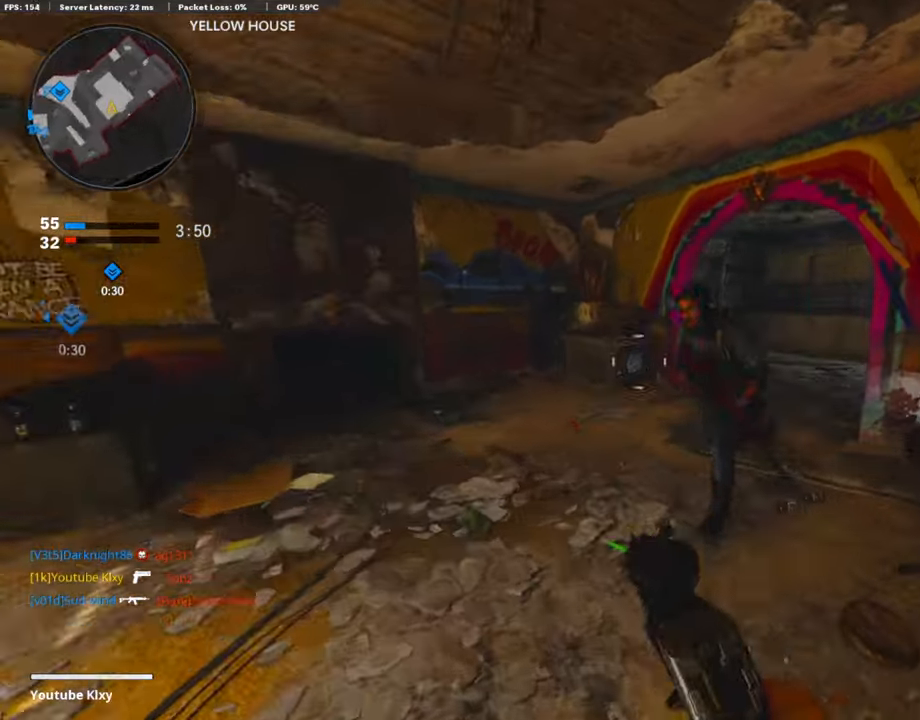
{"buttons": [], "left_stick": "down-right", "right_stick": "left", "events": [[151, "left_stick", "down-right"], [235, "R1", "down"], [269, "L1", "up"], [269, "right_stick", "center"], [319, "right_stick", "right"], [336, "R1", "up"], [420, "right_stick", "left"]]}
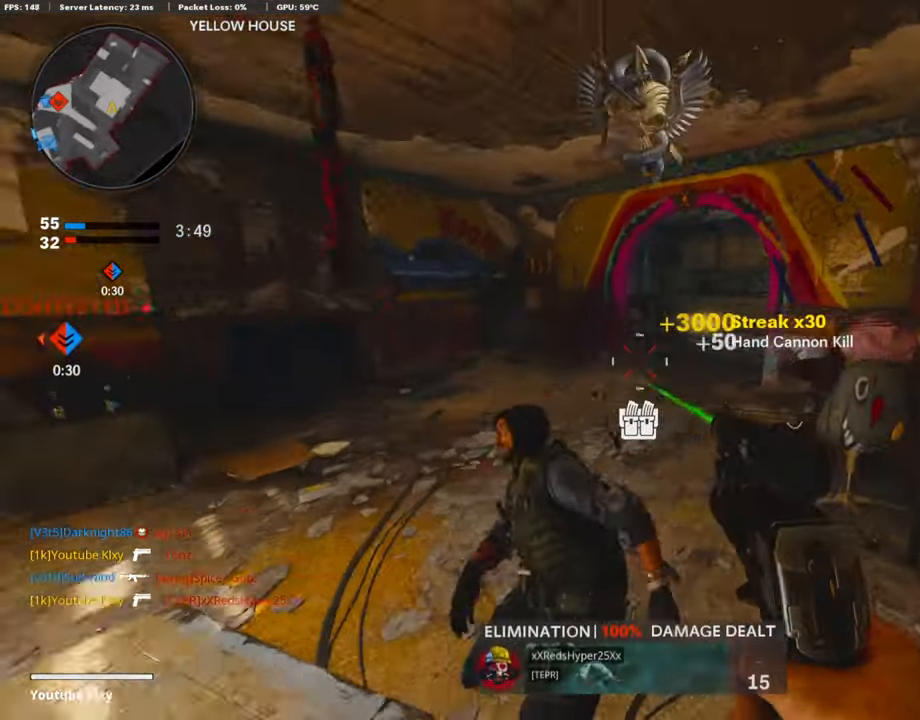
{"buttons": ["L3", "R3"], "left_stick": "up-left", "right_stick": "center", "events": [[17, "left_stick", "down-left"], [17, "right_stick", "center"], [67, "right_stick", "right"], [135, "left_stick", "up-left"], [202, "L3", "down"], [471, "R3", "down"], [471, "right_stick", "center"]]}
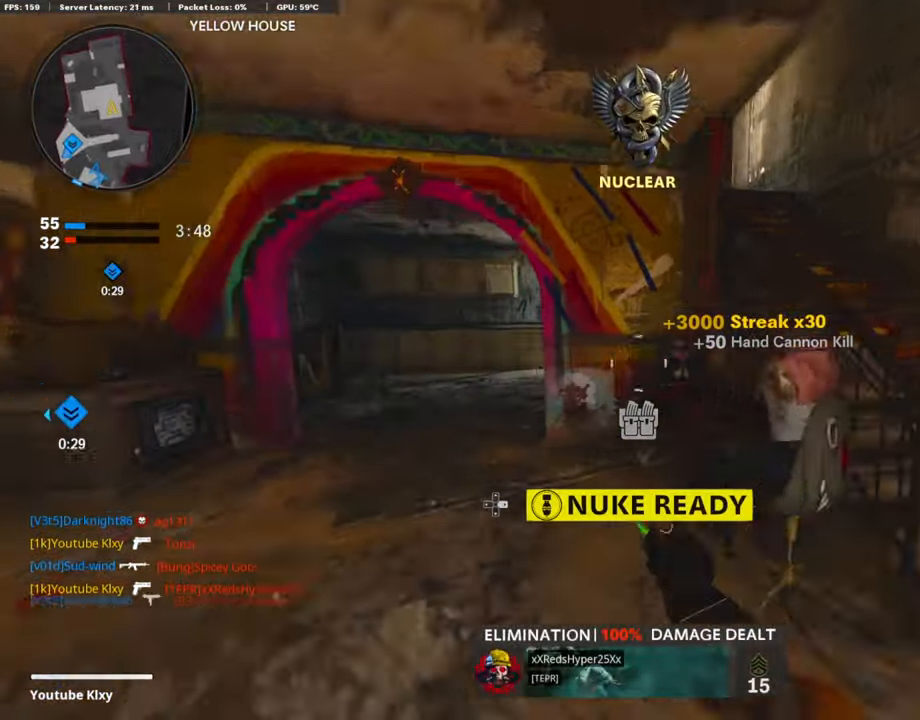
{"buttons": [], "left_stick": "down-left", "right_stick": "center", "events": [[84, "R3", "up"], [185, "R3", "down"], [252, "L1", "down"], [252, "L3", "up"], [252, "R3", "up"], [353, "left_stick", "down-left"], [504, "L1", "up"]]}
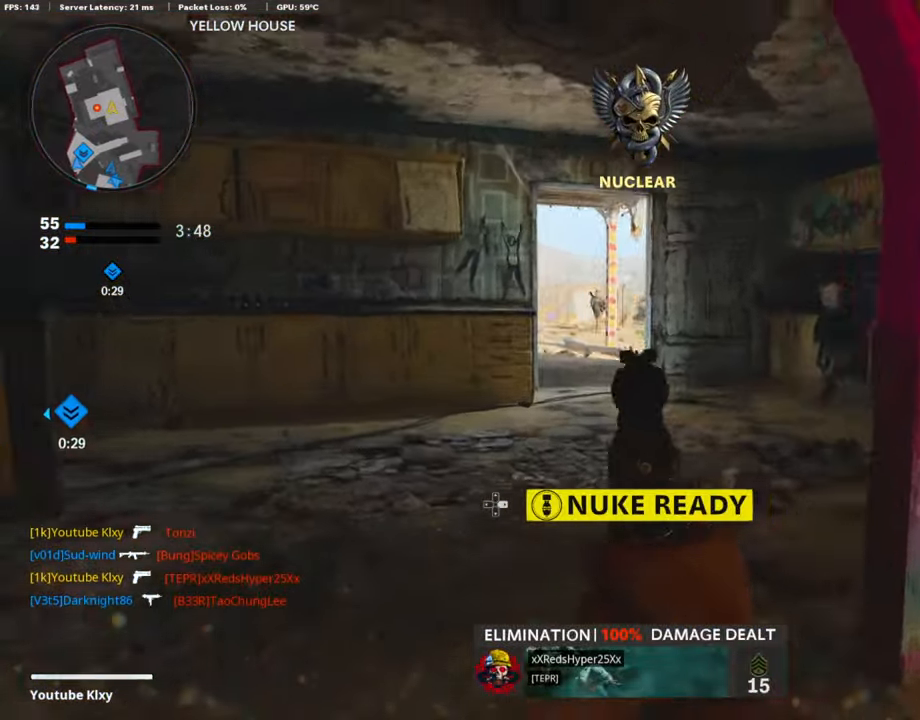
{"buttons": [], "left_stick": "right", "right_stick": "center", "events": [[34, "TRIANGLE", "down"], [101, "TRIANGLE", "up"], [286, "left_stick", "left"], [386, "left_stick", "center"], [437, "left_stick", "right"]]}
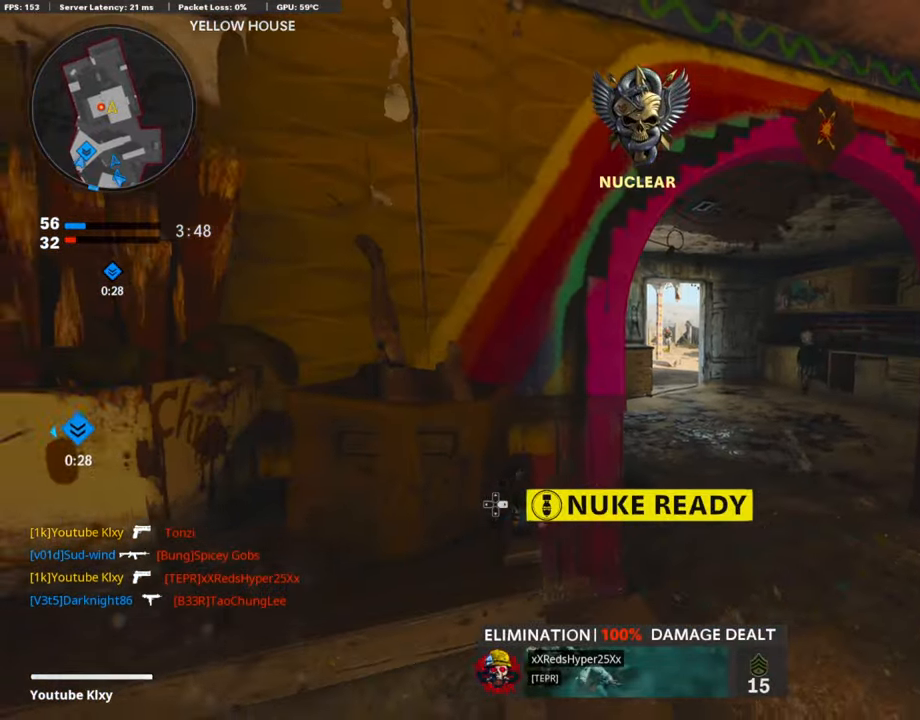
{"buttons": ["L3"], "left_stick": "up-right", "right_stick": "right", "events": [[34, "L1", "down"], [67, "right_stick", "right"], [185, "right_stick", "center"], [269, "L1", "up"], [286, "right_stick", "right"], [387, "left_stick", "up-right"], [420, "L3", "down"]]}
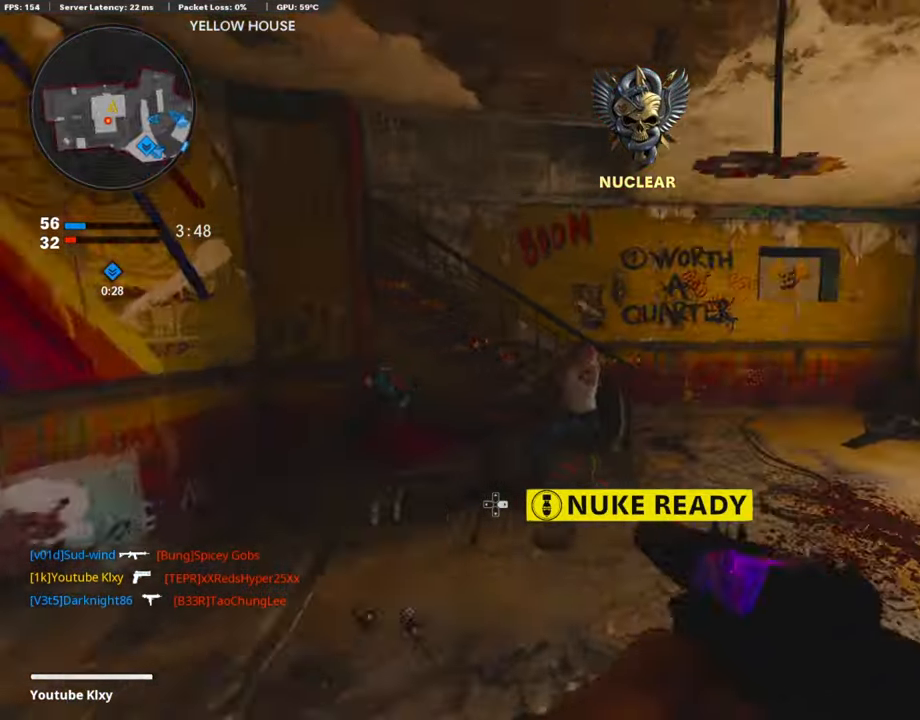
{"buttons": [], "left_stick": "up-right", "right_stick": "center", "events": [[17, "right_stick", "center"], [51, "SQUARE", "down"], [118, "L3", "up"], [118, "SQUARE", "up"], [202, "right_stick", "left"], [387, "right_stick", "center"]]}
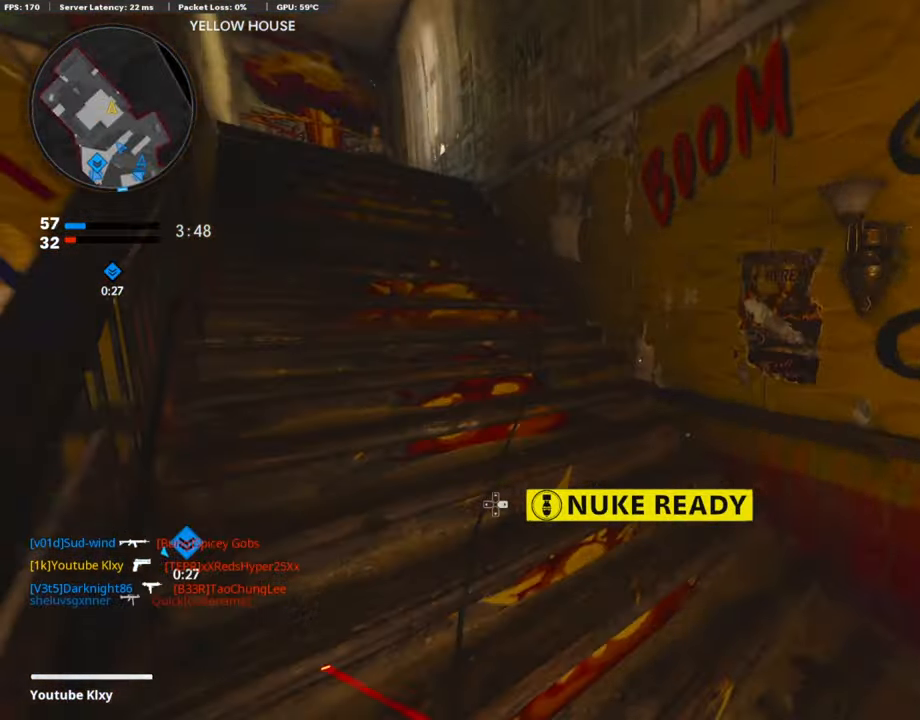
{"buttons": [], "left_stick": "up", "right_stick": "down", "events": [[17, "L3", "down"], [17, "left_stick", "up"], [17, "right_stick", "left"], [219, "L3", "up"], [235, "right_stick", "center"], [504, "right_stick", "down"]]}
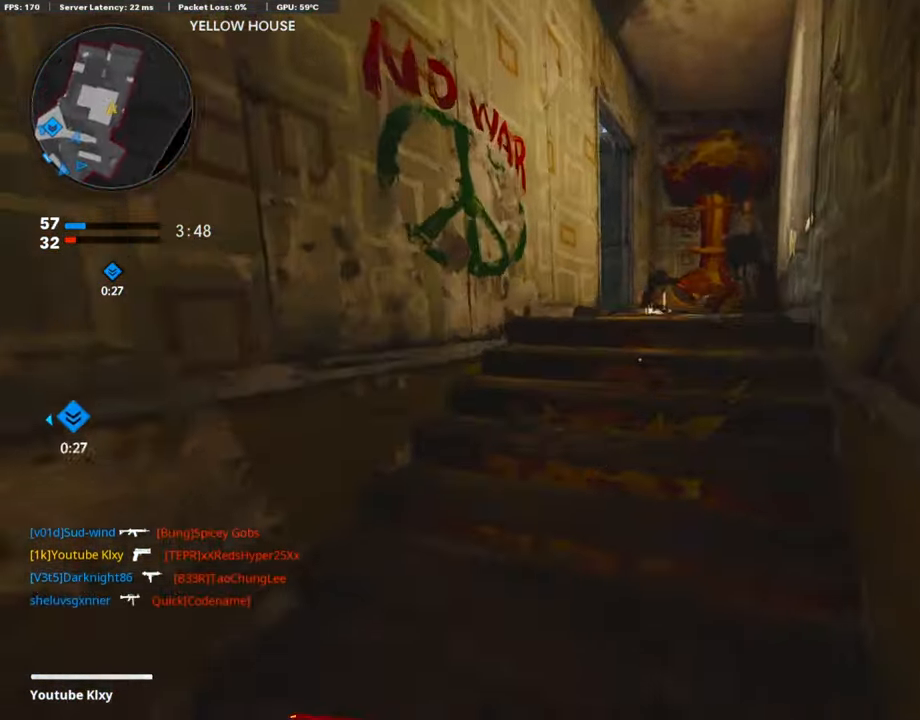
{"buttons": [], "left_stick": "up", "right_stick": "center", "events": [[218, "right_stick", "center"]]}
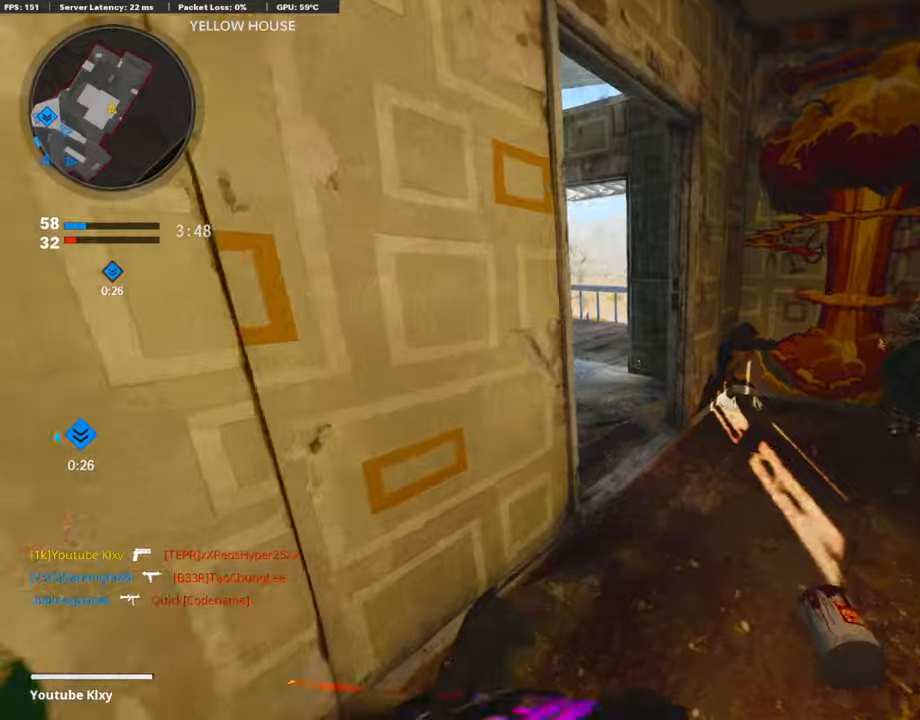
{"buttons": ["L1"], "left_stick": "left", "right_stick": "center", "events": [[184, "left_stick", "up-left"], [336, "right_stick", "right"], [487, "L1", "down"], [487, "left_stick", "left"], [487, "right_stick", "center"]]}
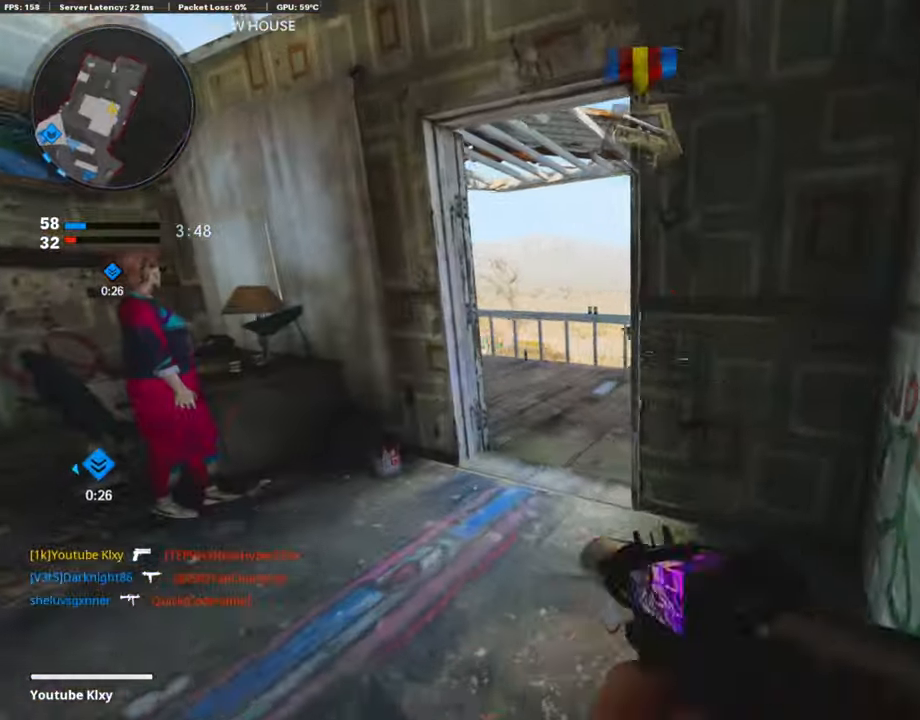
{"buttons": ["L1", "R1"], "left_stick": "right", "right_stick": "center", "events": [[33, "right_stick", "right"], [117, "right_stick", "up-right"], [218, "right_stick", "right"], [319, "right_stick", "center"], [369, "right_stick", "up-left"], [403, "R1", "down"], [470, "right_stick", "center"], [503, "left_stick", "right"]]}
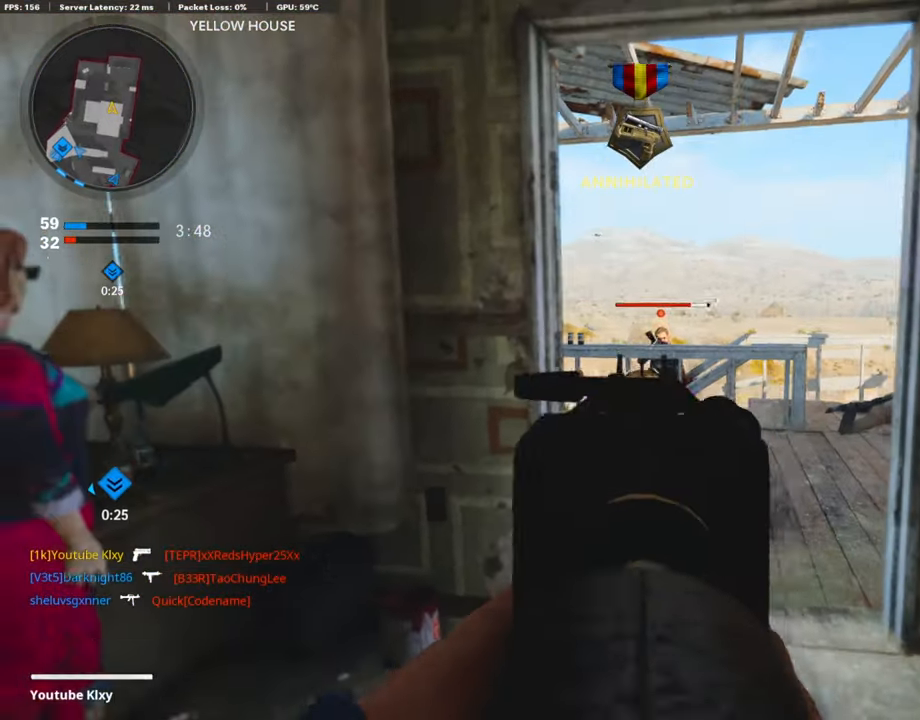
{"buttons": ["R1"], "left_stick": "up", "right_stick": "down", "events": [[34, "right_stick", "down-right"], [101, "right_stick", "down"], [454, "L1", "up"], [504, "left_stick", "up"]]}
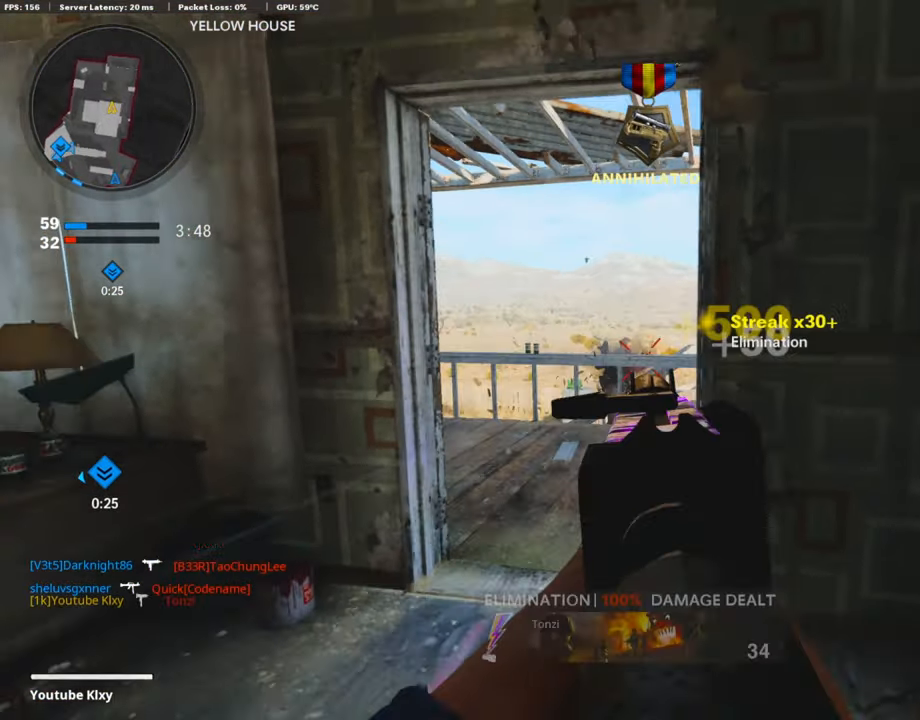
{"buttons": [], "left_stick": "up", "right_stick": "down", "events": [[17, "R1", "up"], [68, "L3", "down"], [303, "L3", "up"]]}
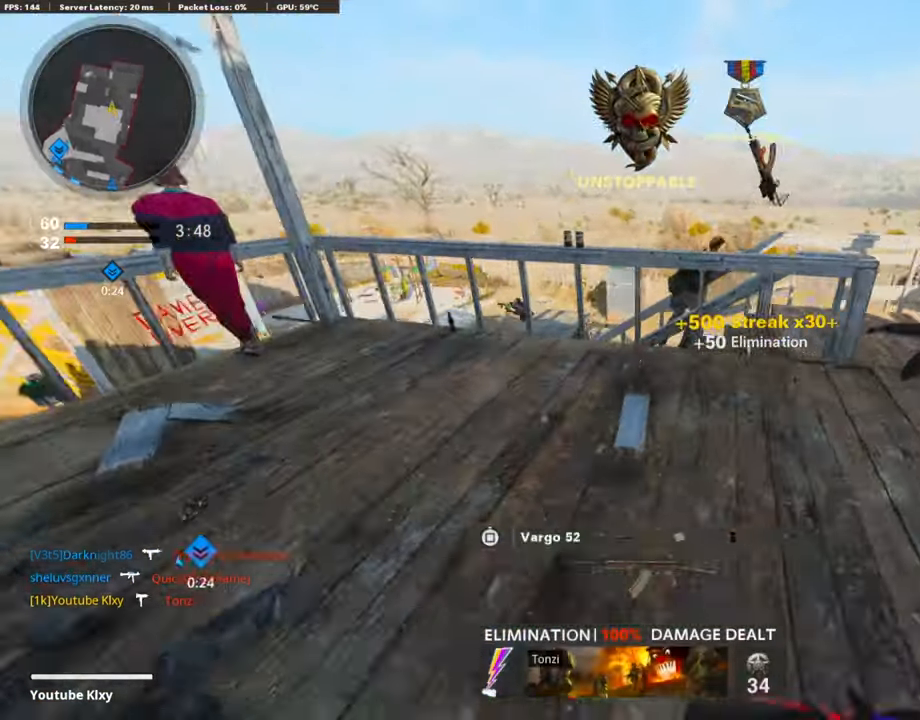
{"buttons": ["R3"], "left_stick": "up", "right_stick": "center", "events": [[50, "right_stick", "center"], [134, "CROSS", "down"], [218, "CROSS", "up"], [218, "right_stick", "left"], [369, "right_stick", "center"], [453, "R3", "down"]]}